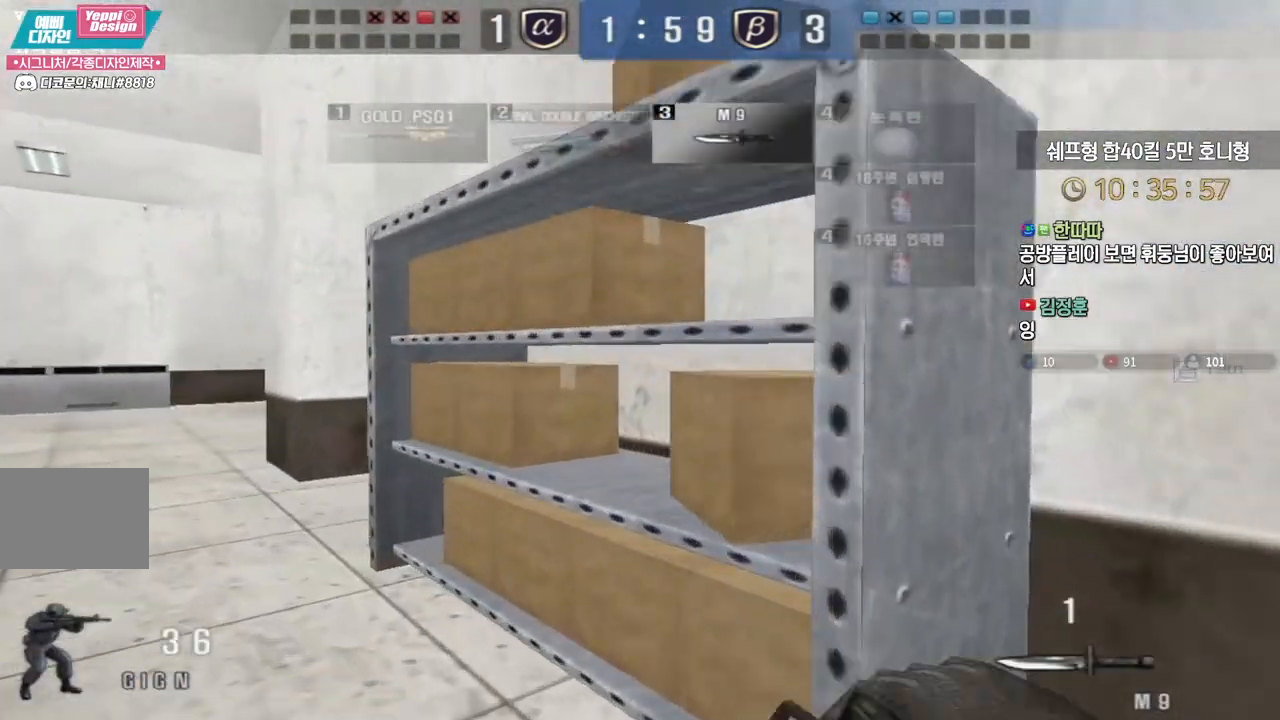
Gameplay with keyboard; each line is a JSON object with the keys held at the frame after it. "events" lists presses ("down") and releases ("up") of "a", "ctrl", "d", "e", "f", "q", "r", "s", "shift", "space", "tab" and "w" between this image and that frame as [ms after this image, input, new state], when the widget could be followed in between. No other keys are recorded. Mouse input is not recorded.
{"keys": ["ctrl"], "events": [[83, "a", "up"], [83, "ctrl", "down"], [83, "w", "up"], [167, "a", "down"], [183, "ctrl", "up"], [200, "w", "down"], [433, "ctrl", "down"], [450, "a", "up"], [450, "w", "up"]]}
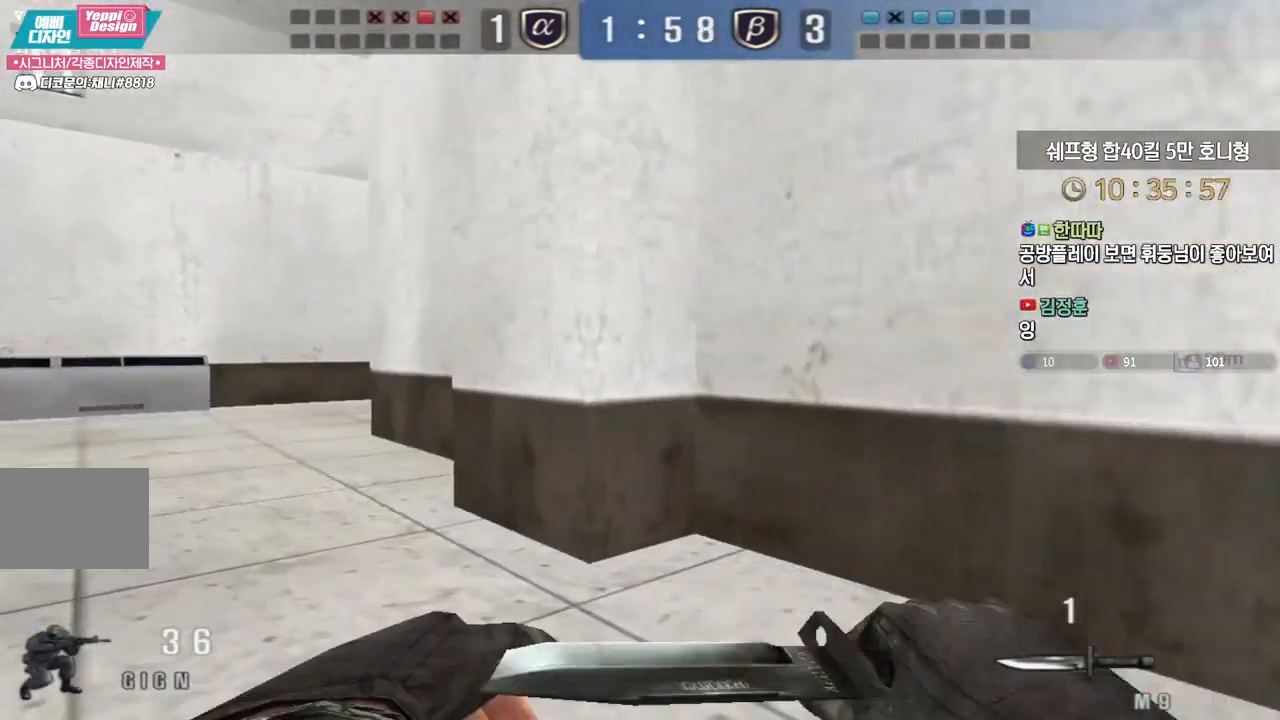
{"keys": [], "events": [[33, "ctrl", "up"], [33, "w", "down"], [50, "a", "down"], [217, "ctrl", "down"], [233, "a", "up"], [233, "w", "up"], [300, "w", "down"], [317, "a", "down"], [317, "ctrl", "up"], [383, "ctrl", "down"], [417, "a", "up"], [433, "ctrl", "up"], [433, "space", "down"], [433, "w", "up"], [500, "space", "up"]]}
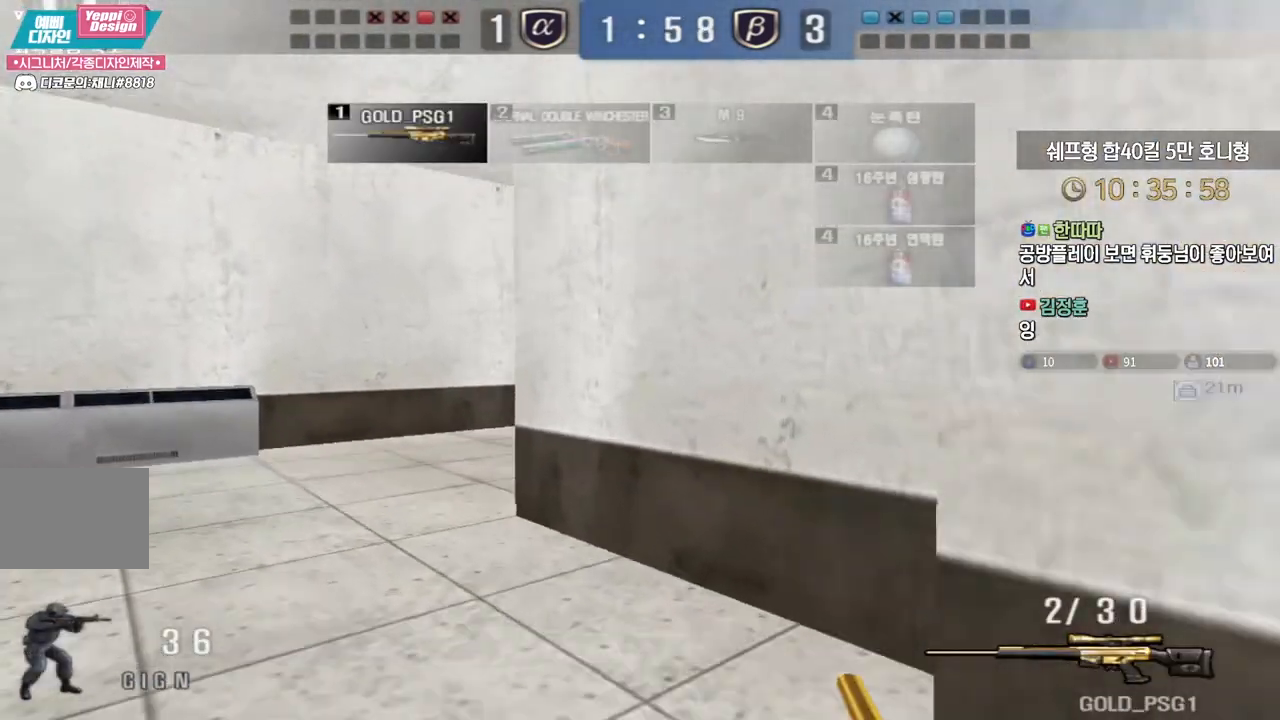
{"keys": ["a", "w"], "events": [[350, "w", "down"], [367, "a", "down"]]}
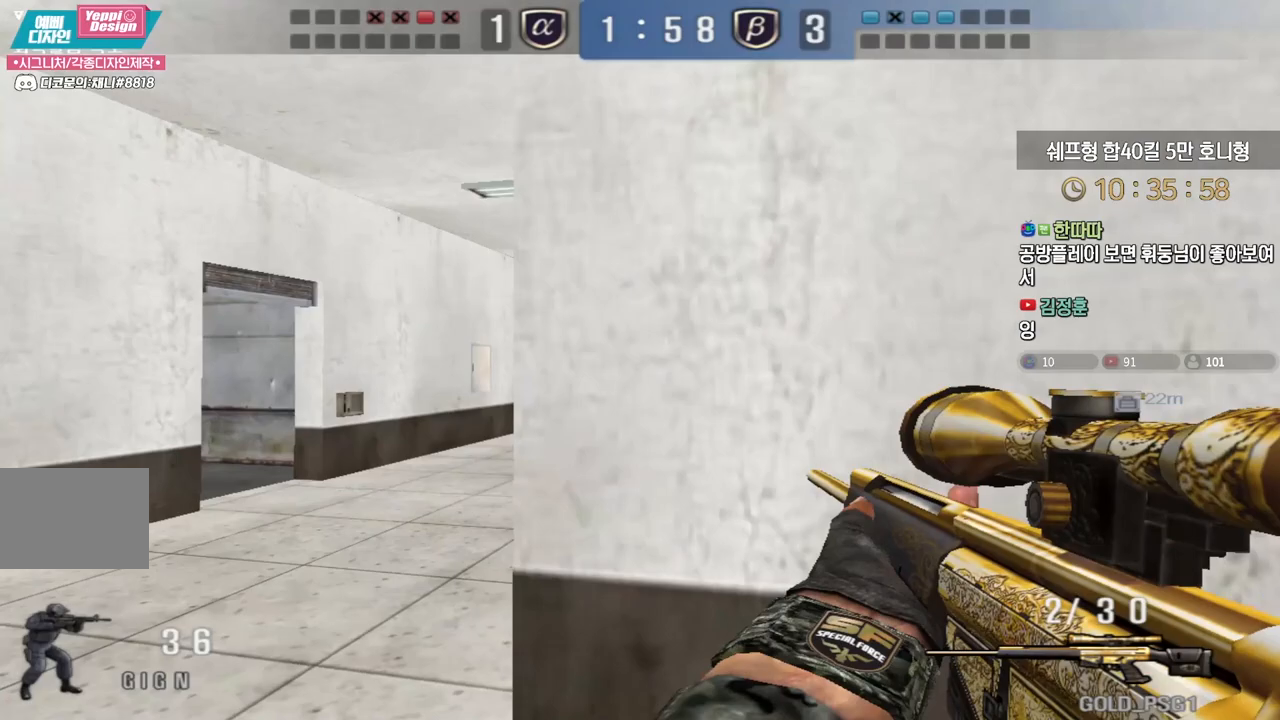
{"keys": ["d"], "events": [[183, "ctrl", "down"], [200, "a", "up"], [217, "w", "up"], [317, "space", "down"], [383, "ctrl", "up"], [383, "d", "down"], [383, "s", "down"], [417, "space", "up"], [483, "s", "up"]]}
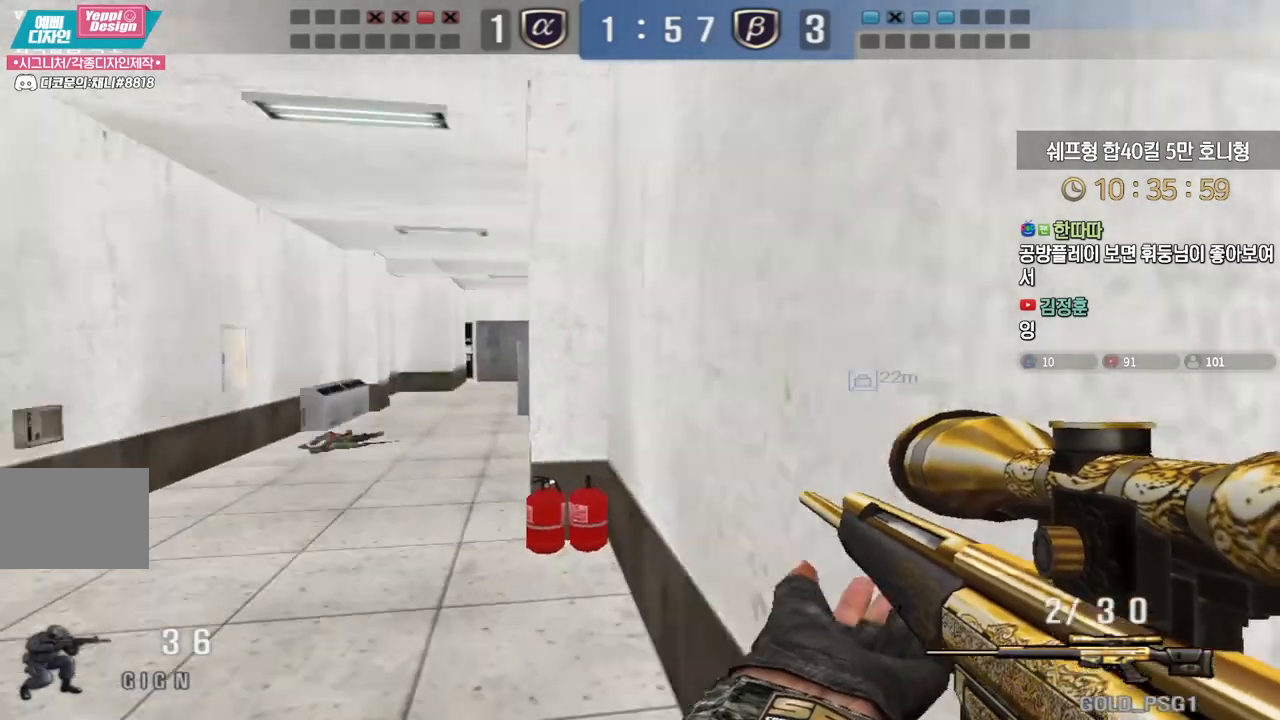
{"keys": ["d", "w"], "events": [[83, "w", "down"]]}
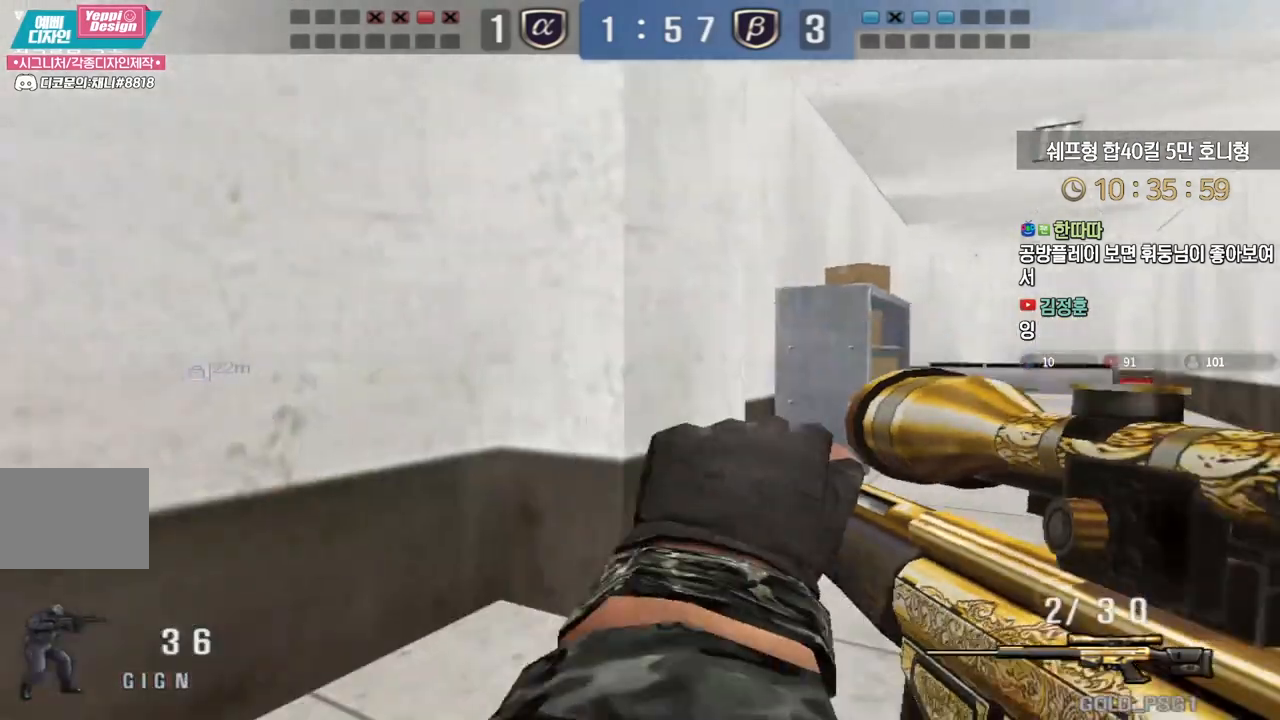
{"keys": ["d", "w"], "events": [[117, "ctrl", "down"], [133, "d", "up"], [150, "w", "up"], [217, "ctrl", "up"], [233, "d", "down"], [233, "w", "down"], [367, "ctrl", "down"], [383, "d", "up"], [383, "w", "up"], [450, "ctrl", "up"], [467, "d", "down"], [467, "w", "down"]]}
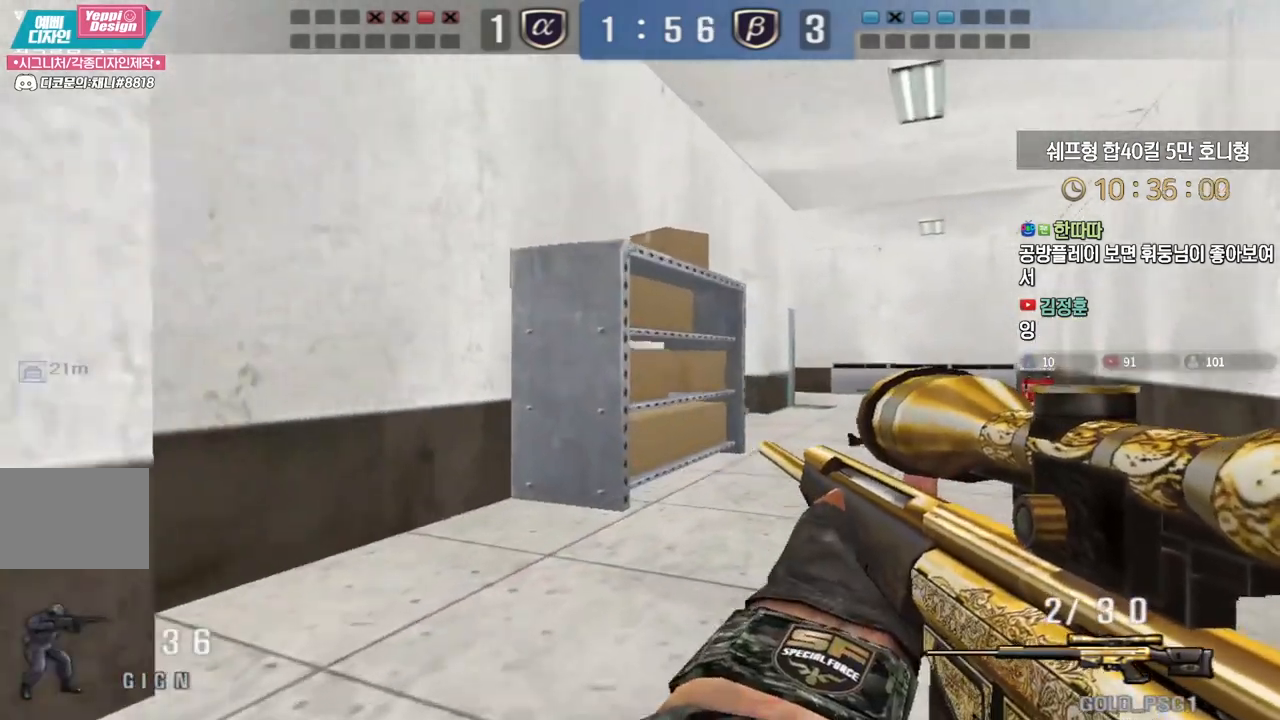
{"keys": ["d", "w"], "events": [[117, "ctrl", "down"], [150, "d", "up"], [167, "w", "up"], [217, "ctrl", "up"], [233, "d", "down"], [233, "w", "down"], [383, "ctrl", "down"], [400, "d", "up"], [417, "w", "up"], [483, "ctrl", "up"], [500, "d", "down"], [500, "w", "down"]]}
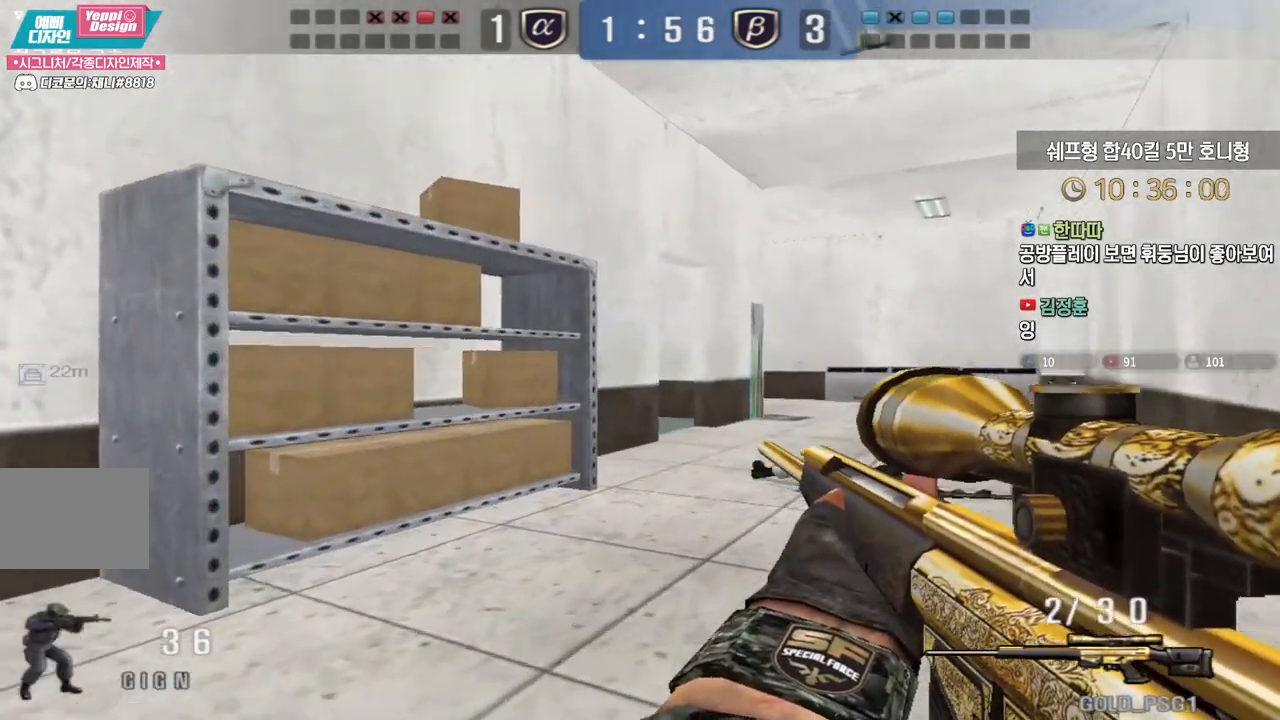
{"keys": ["d", "w"], "events": [[133, "ctrl", "down"], [150, "d", "up"], [183, "w", "up"], [233, "ctrl", "up"], [233, "w", "down"], [250, "d", "down"], [367, "ctrl", "down"], [400, "d", "up"], [400, "w", "up"], [483, "ctrl", "up"], [483, "d", "down"], [483, "w", "down"]]}
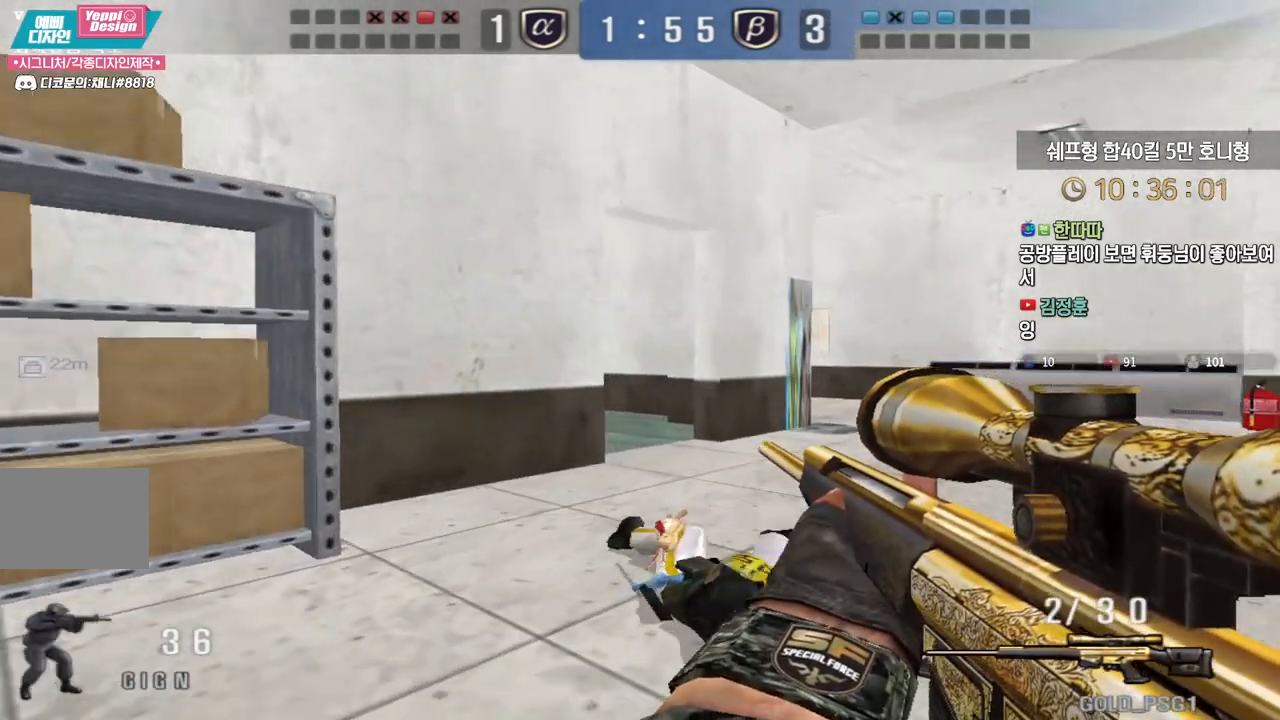
{"keys": ["d", "w"], "events": [[83, "ctrl", "down"], [100, "d", "up"], [117, "w", "up"], [183, "ctrl", "up"], [183, "d", "down"], [183, "w", "down"], [300, "ctrl", "down"], [317, "d", "up"], [333, "w", "up"], [383, "ctrl", "up"], [383, "d", "down"], [400, "w", "down"]]}
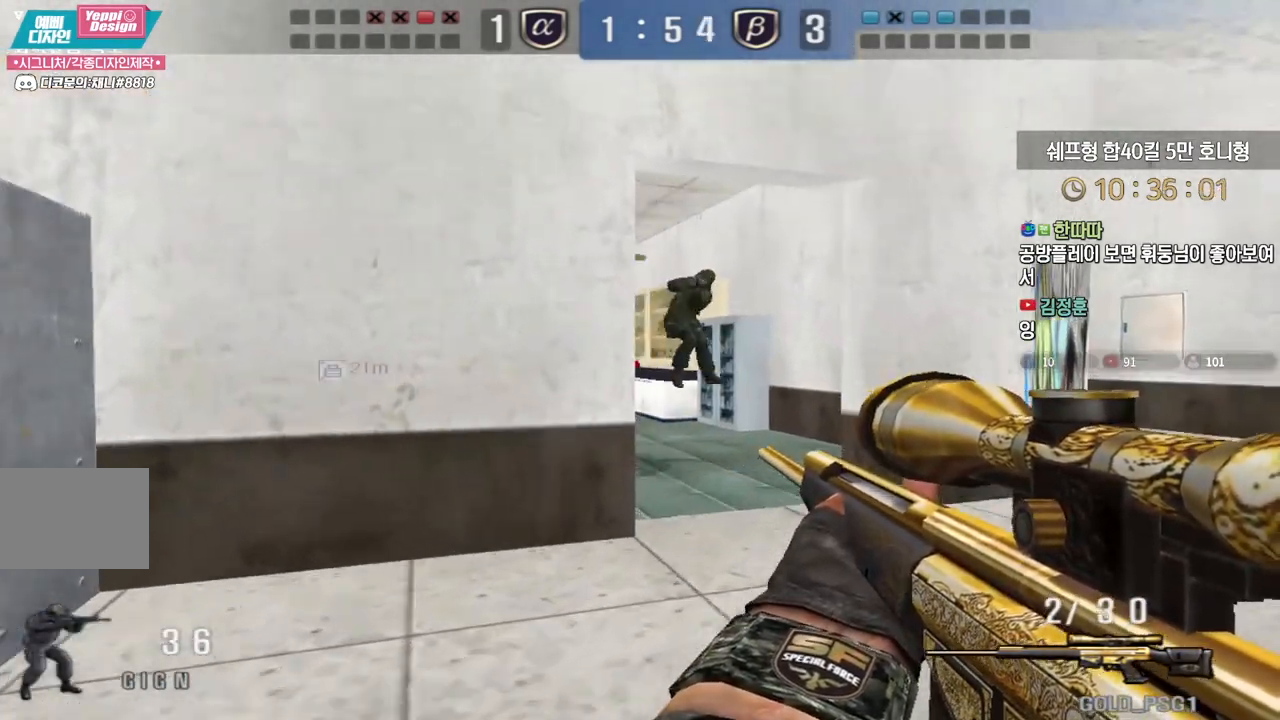
{"keys": ["ctrl", "w"], "events": [[17, "ctrl", "down"], [33, "d", "up"], [33, "w", "up"], [117, "ctrl", "up"], [117, "d", "down"], [117, "w", "down"], [167, "ctrl", "down"], [183, "d", "up"], [183, "w", "up"], [283, "a", "down"], [283, "d", "down"], [283, "w", "down"], [300, "a", "up"], [300, "ctrl", "up"], [467, "d", "up"], [500, "ctrl", "down"]]}
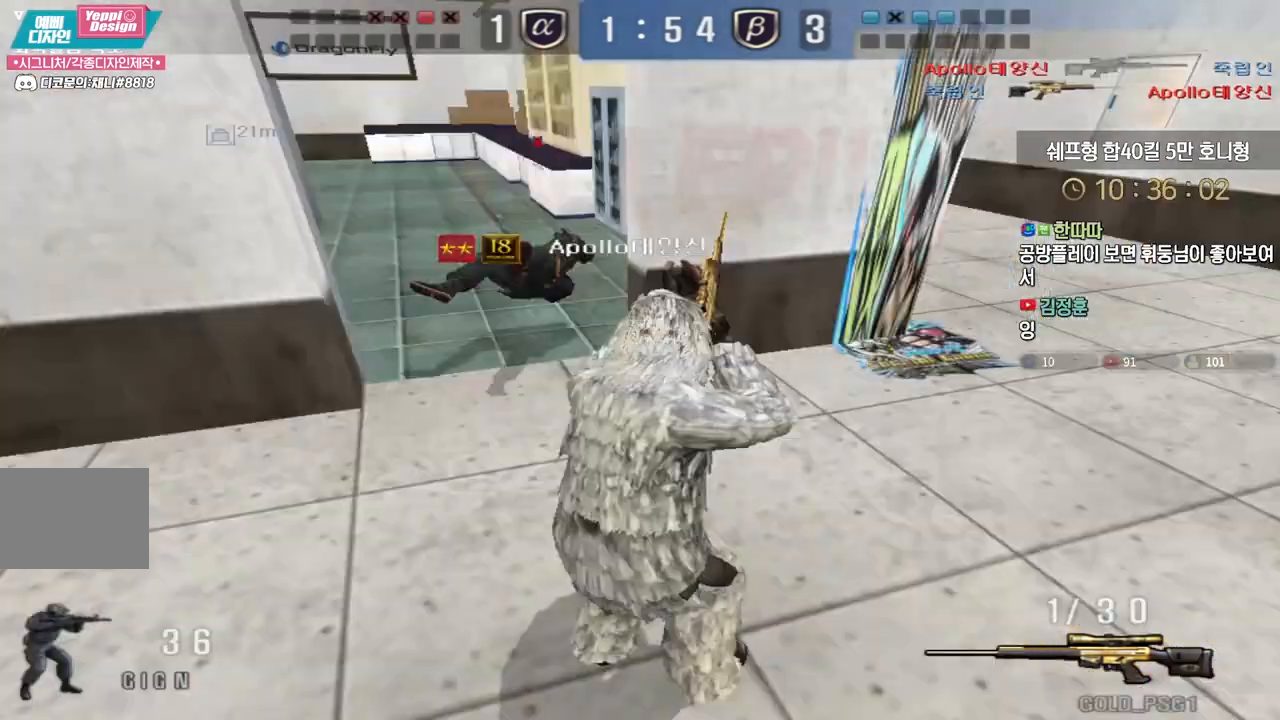
{"keys": ["tab"], "events": [[17, "w", "up"], [67, "d", "down"], [100, "w", "down"], [167, "d", "up"], [183, "ctrl", "up"], [233, "d", "down"], [267, "d", "up"], [283, "w", "up"], [450, "tab", "down"]]}
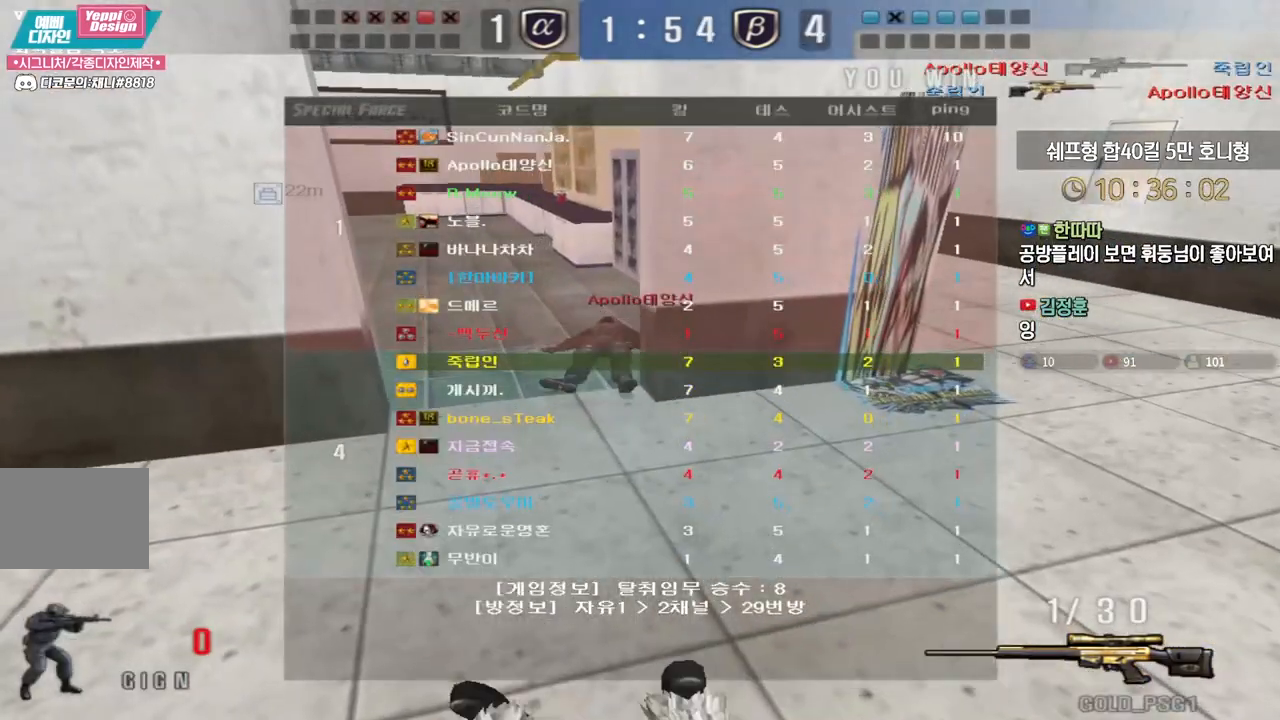
{"keys": ["tab"], "events": []}
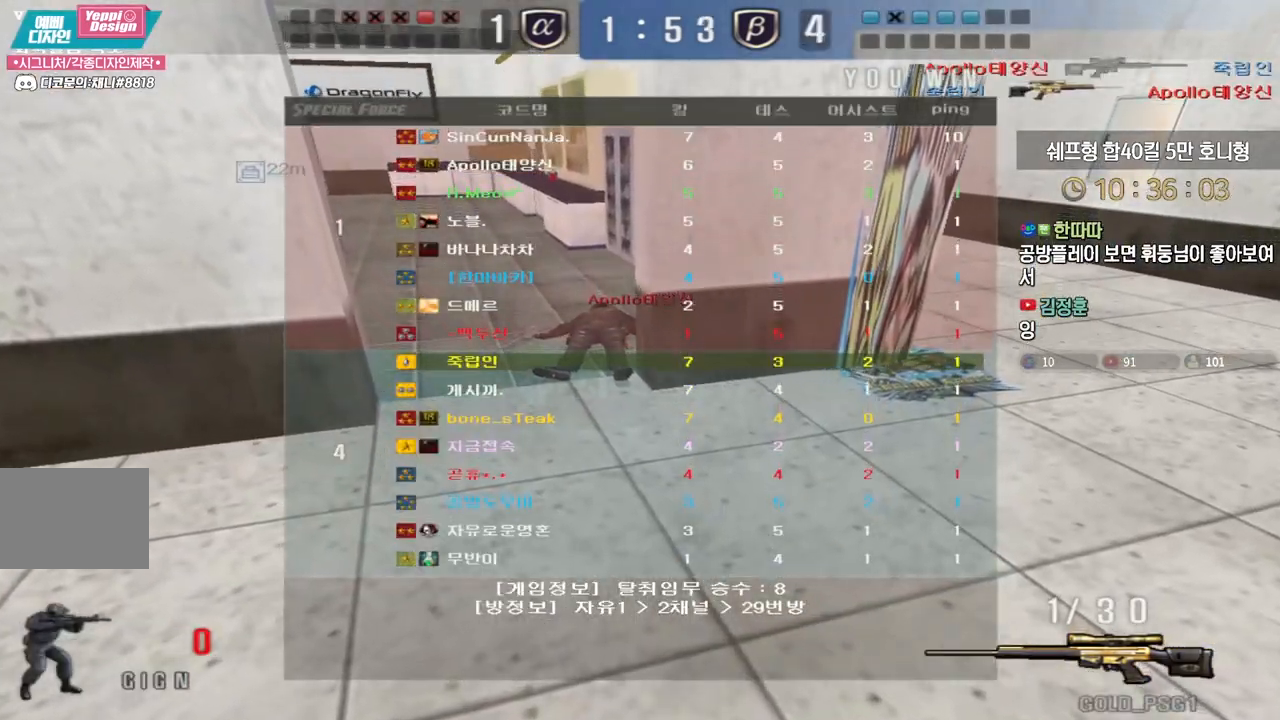
{"keys": ["tab"], "events": []}
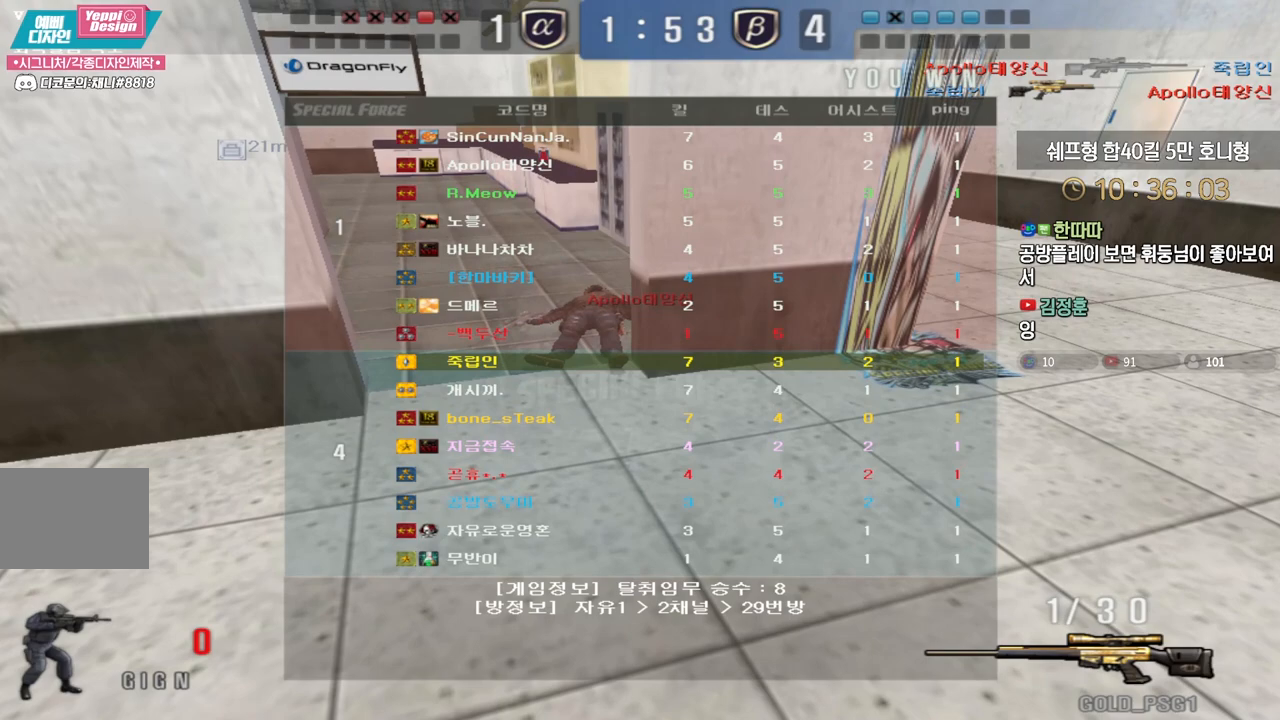
{"keys": ["tab"], "events": [[167, "tab", "up"], [433, "tab", "down"]]}
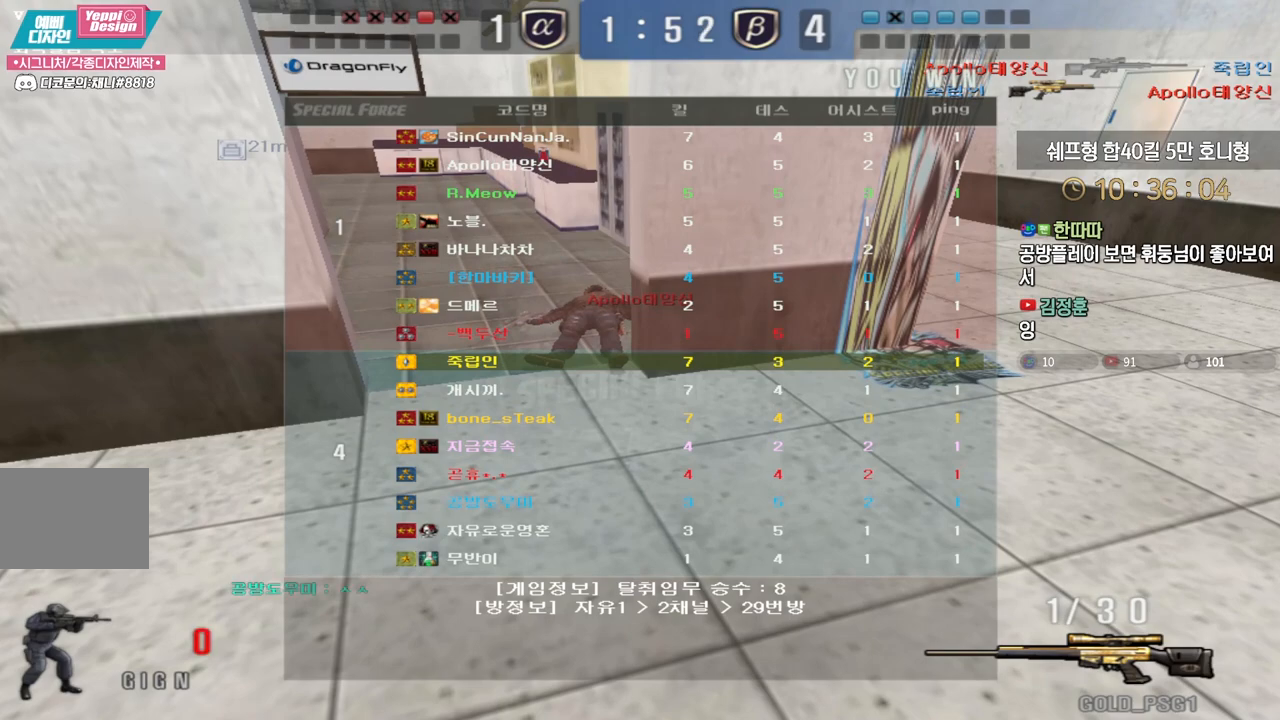
{"keys": ["tab"], "events": []}
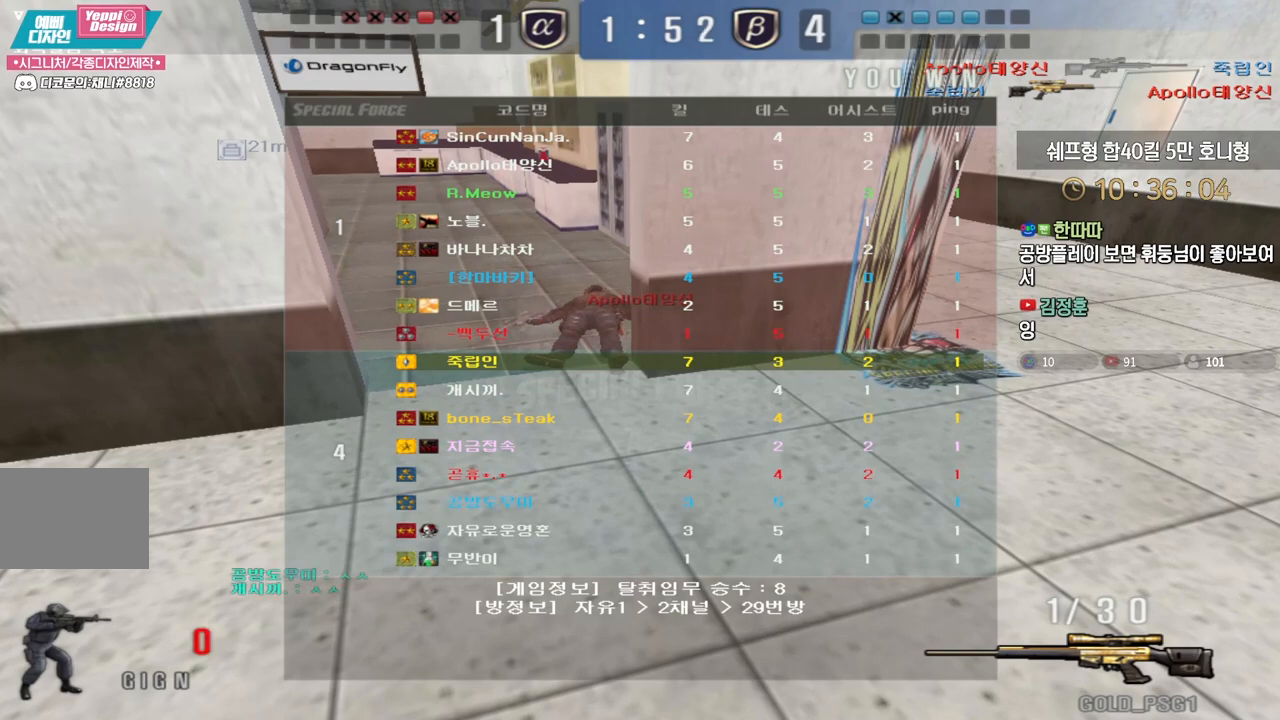
{"keys": [], "events": [[50, "tab", "up"]]}
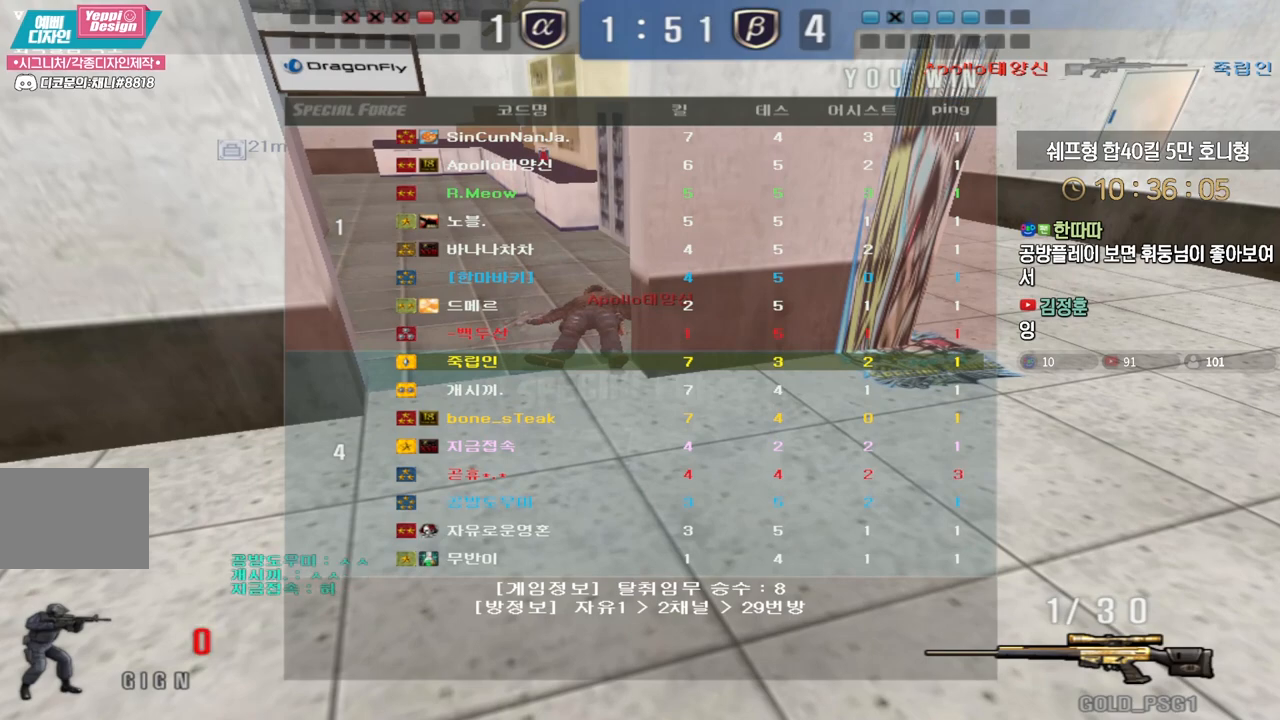
{"keys": [], "events": []}
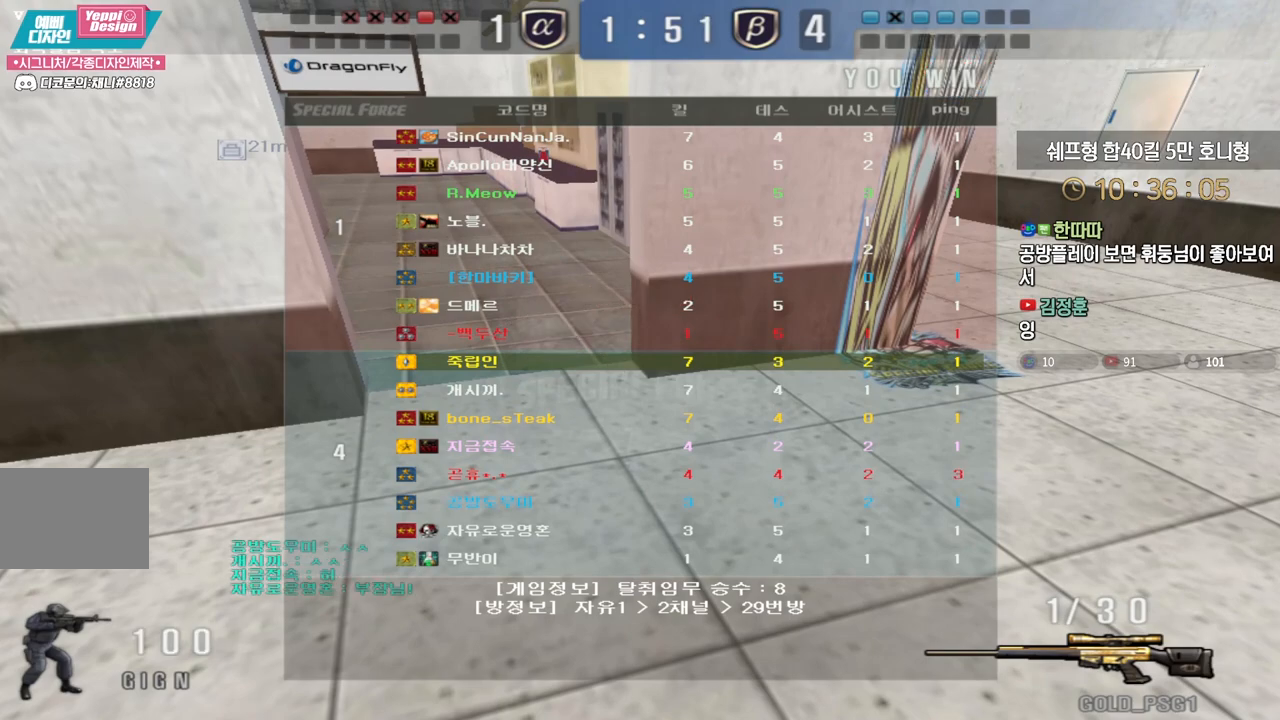
{"keys": [], "events": []}
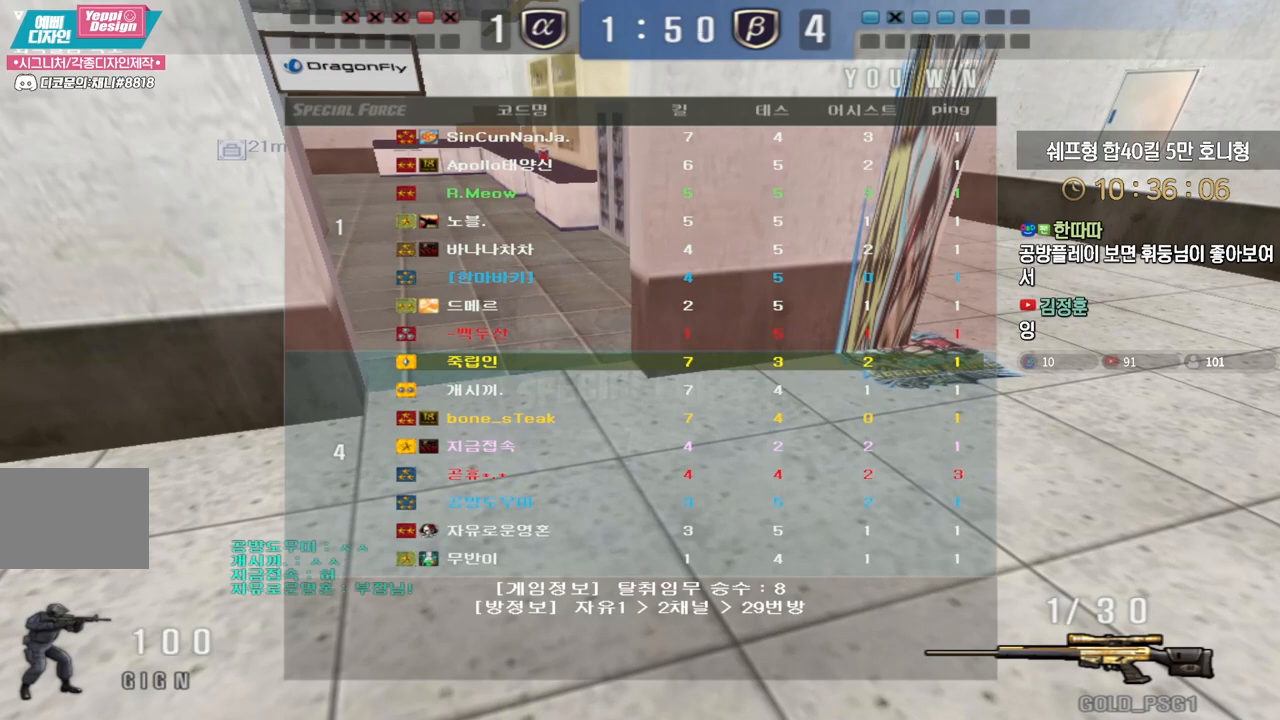
{"keys": [], "events": []}
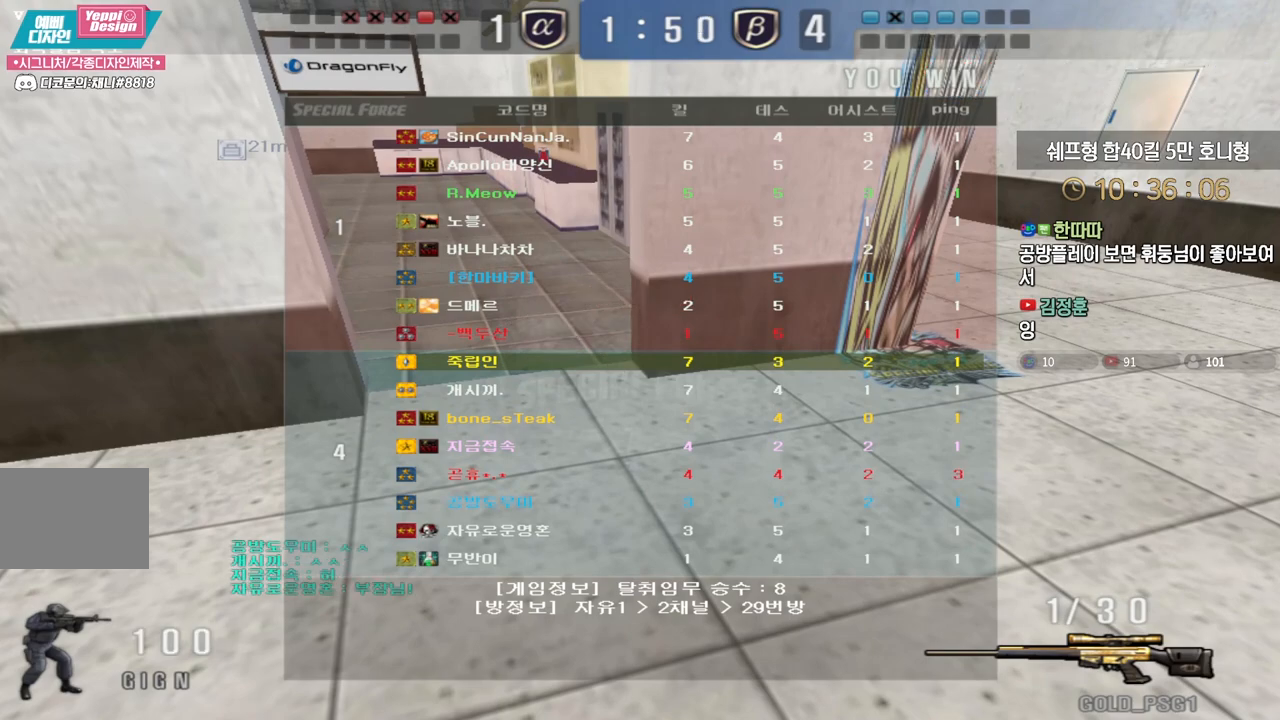
{"keys": [], "events": []}
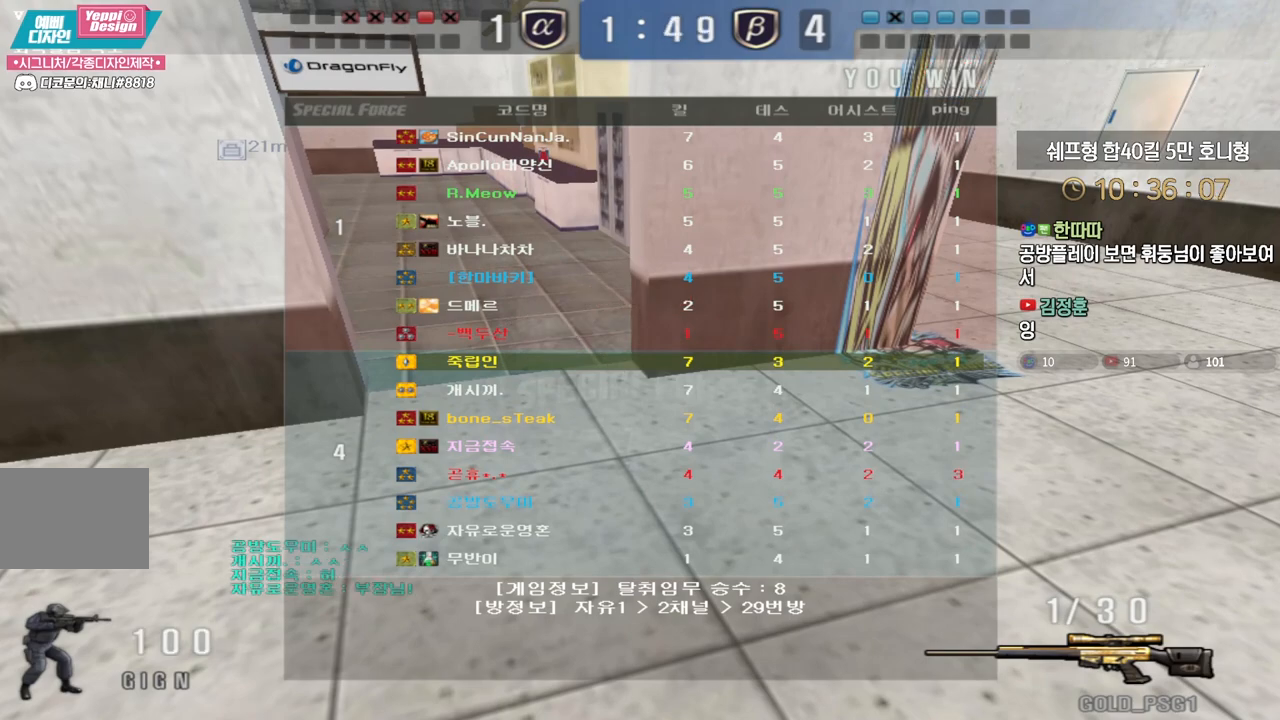
{"keys": [], "events": []}
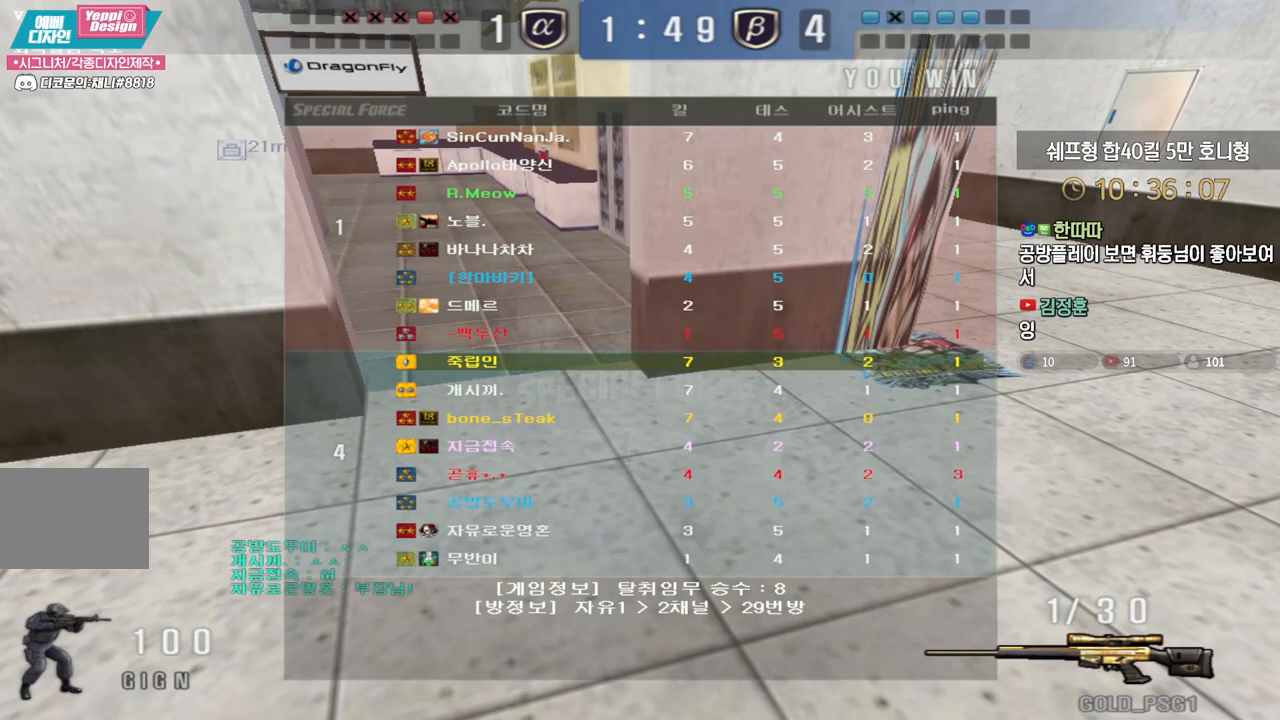
{"keys": [], "events": []}
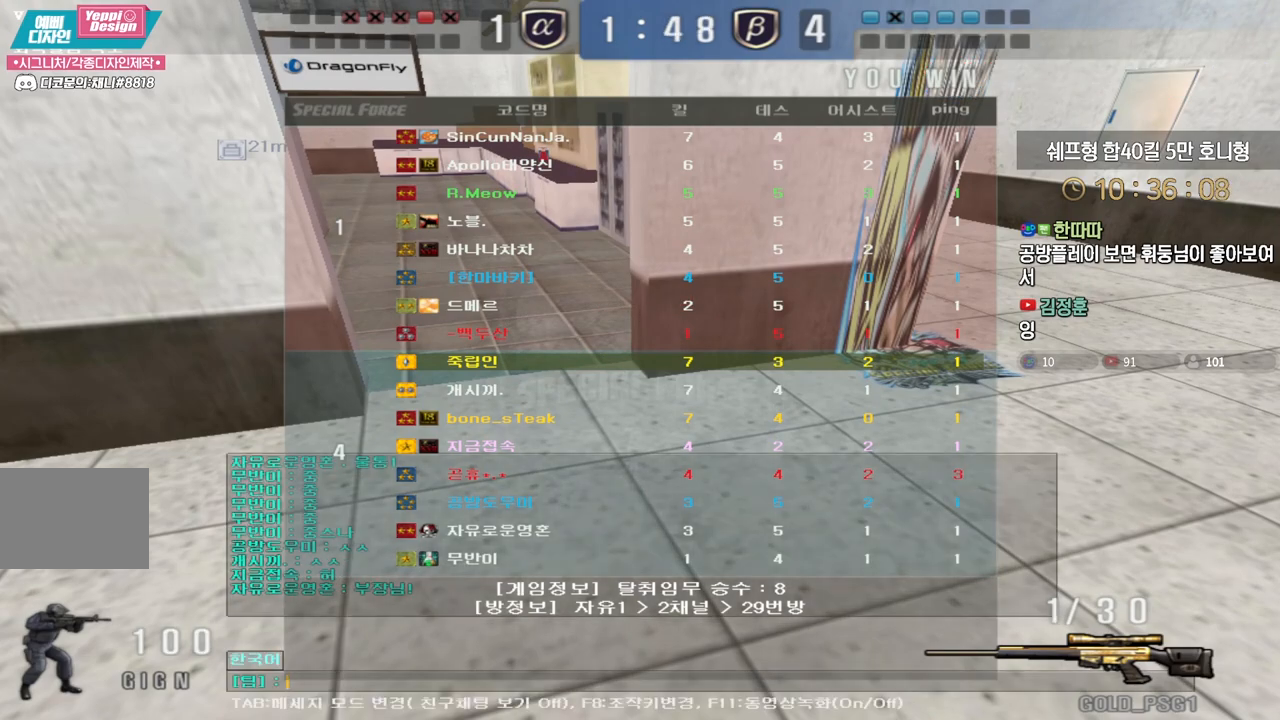
{"keys": [], "events": []}
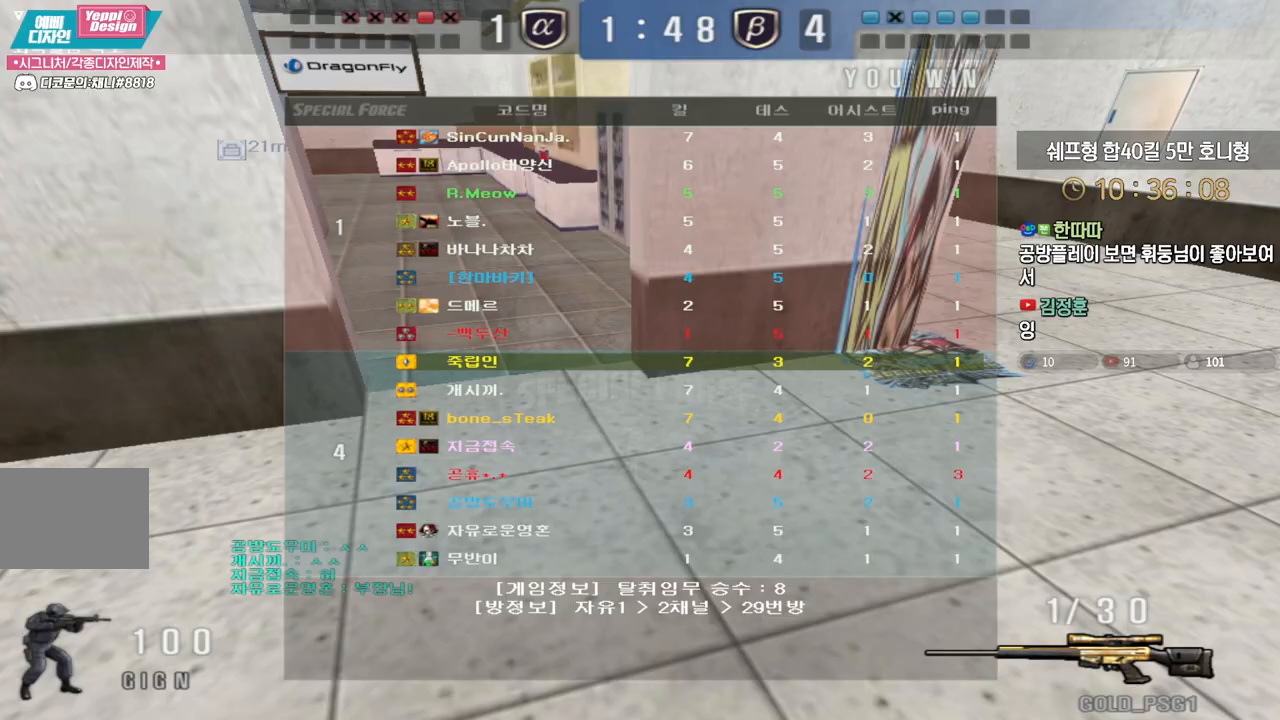
{"keys": [], "events": []}
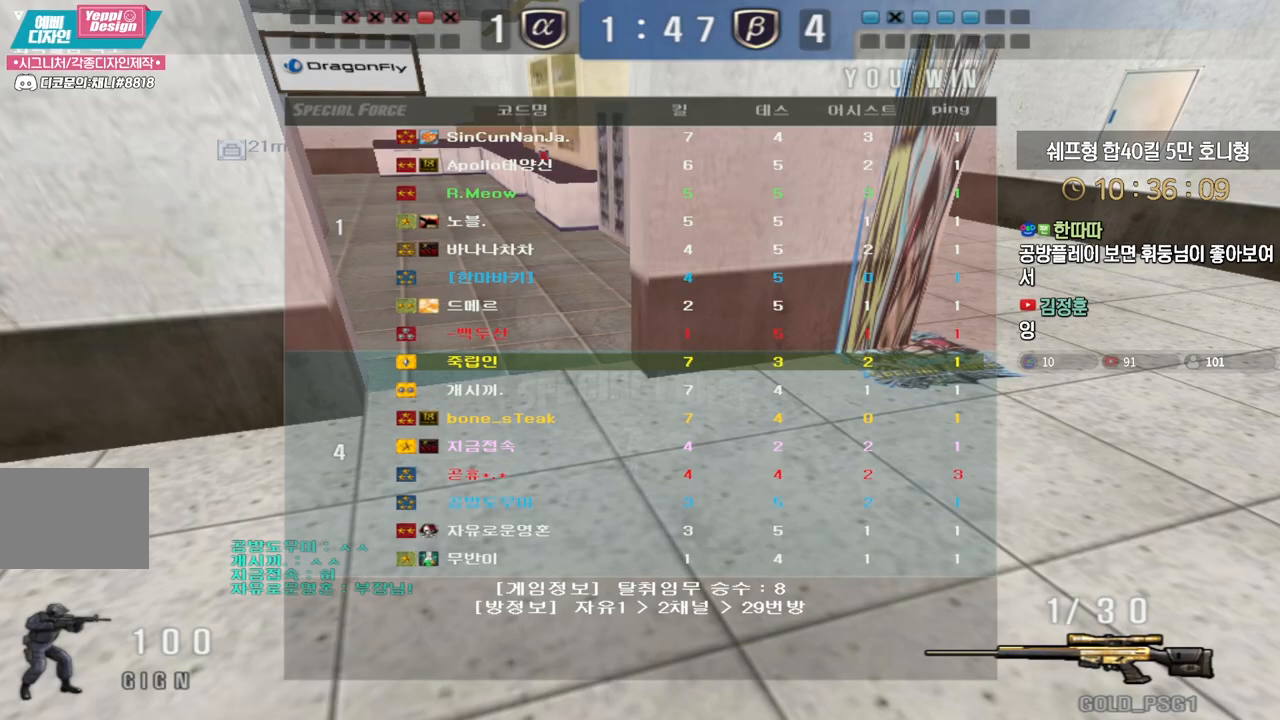
{"keys": ["w"], "events": [[333, "w", "down"]]}
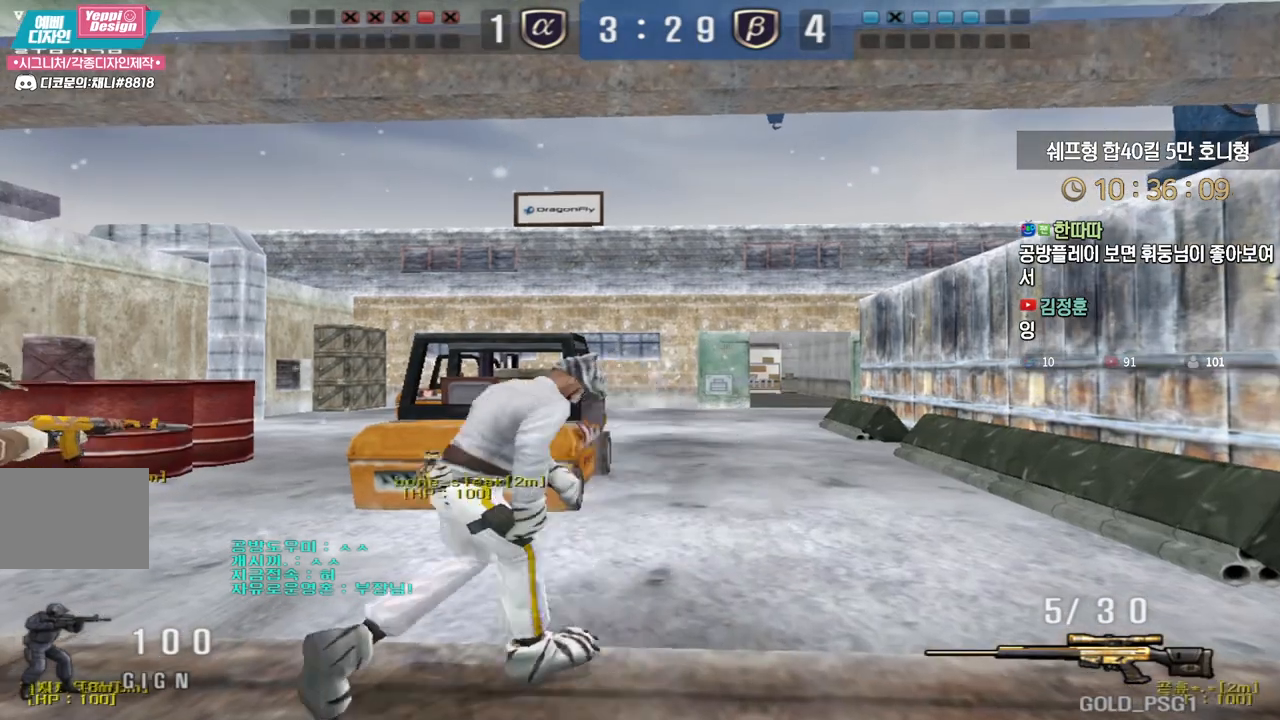
{"keys": ["d", "tab", "w"], "events": [[183, "d", "down"], [233, "tab", "down"]]}
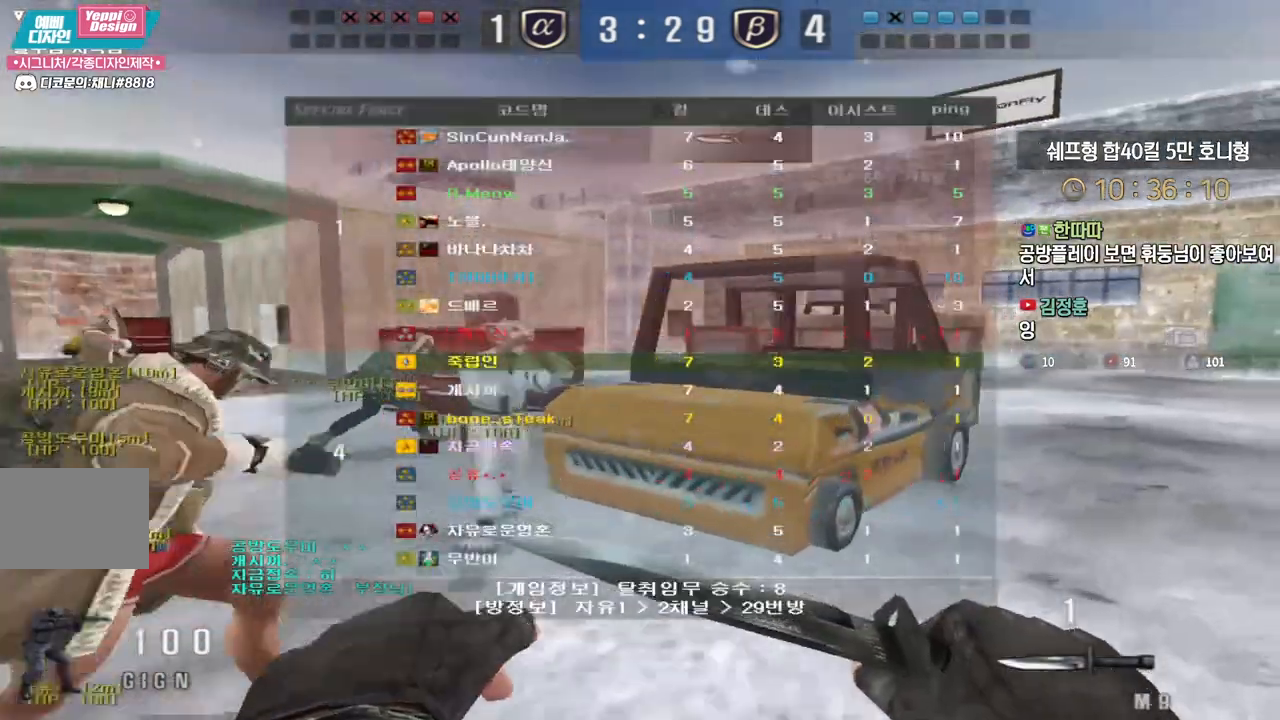
{"keys": ["d", "tab", "w"], "events": []}
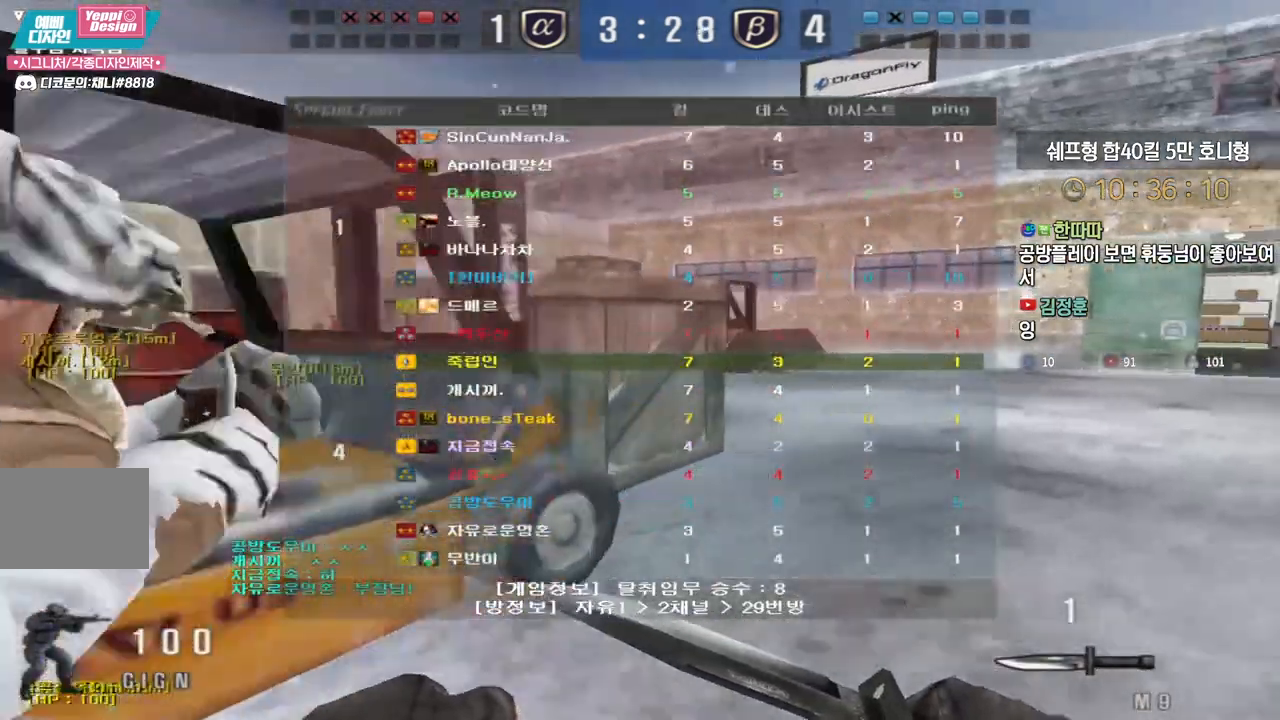
{"keys": ["d", "tab", "w"], "events": []}
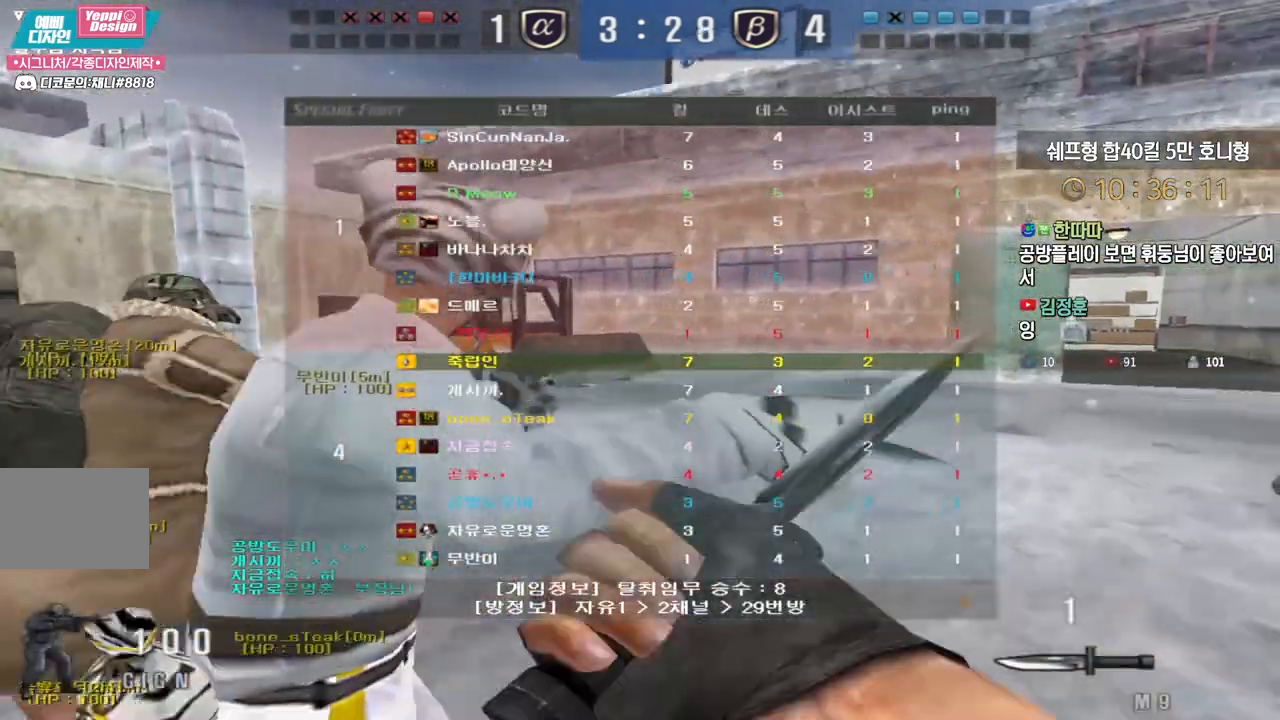
{"keys": ["d", "tab", "w"], "events": []}
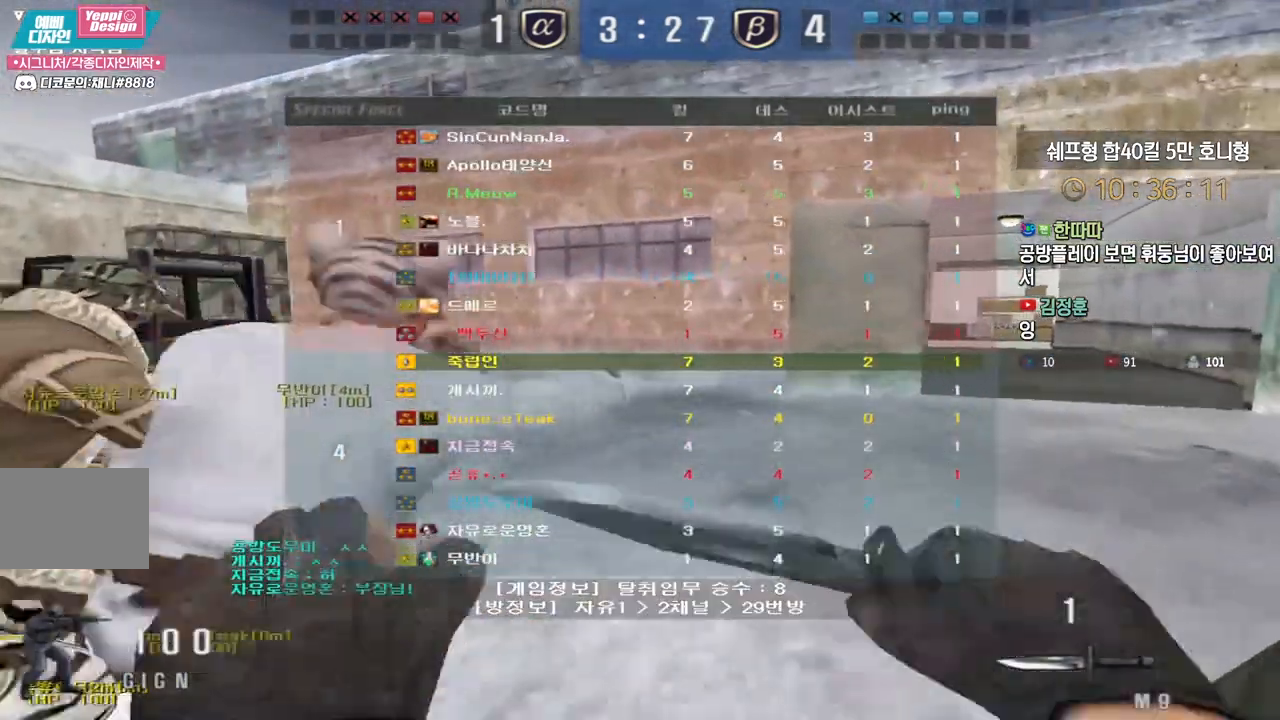
{"keys": ["d", "tab", "w"], "events": []}